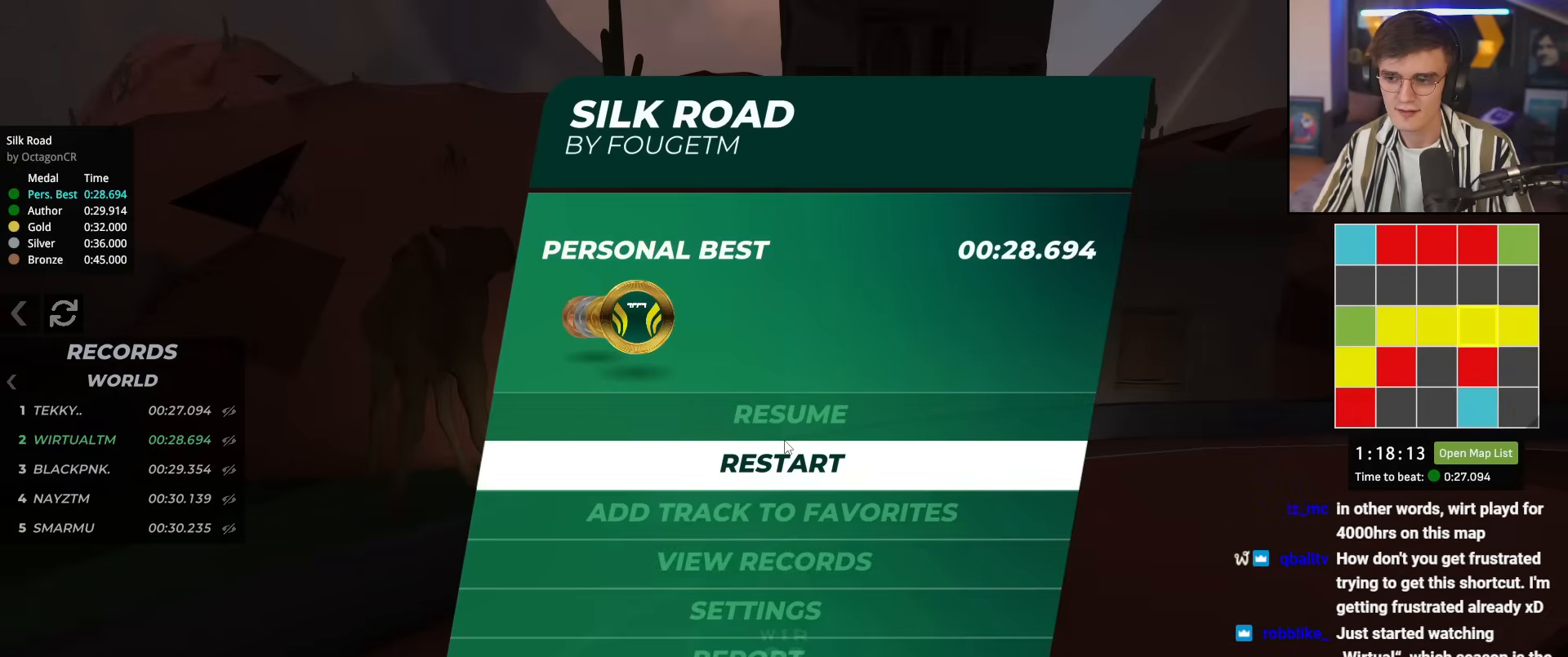
Gameplay with keyboard; each line is a JSON object with the keys held at the frame after it. "events" lists presses ("down") and releases ("up") of "brake", "down", "left", "right" and "up" between this image and that frame as [ms after this image, input, new state], when the widget could be followed in between. No other keys are recorded. Mouse input is not recorded. Key names are as the overlay labels them; some are game actions (e.g. jump) rather than physical keys.
{"keys": ["up"], "events": [[500, "up", "down"]]}
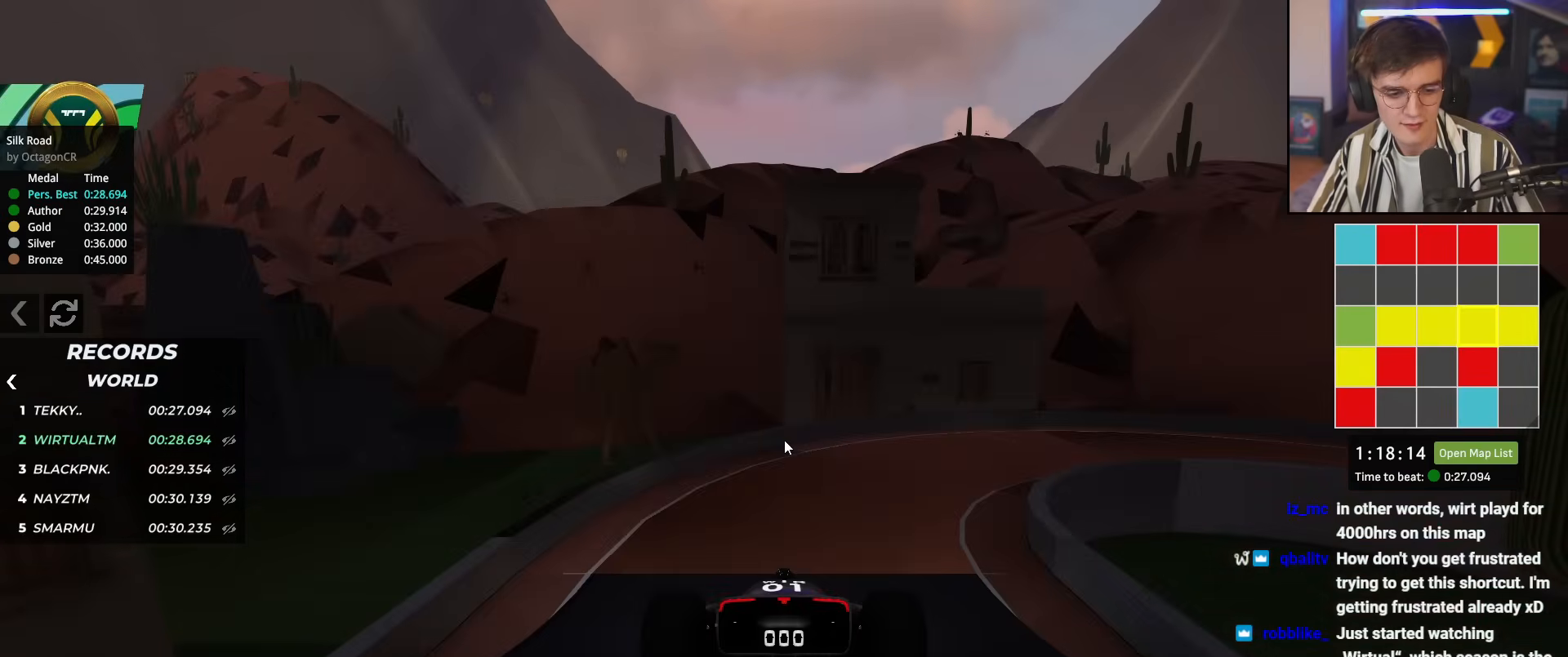
{"keys": ["up"], "events": []}
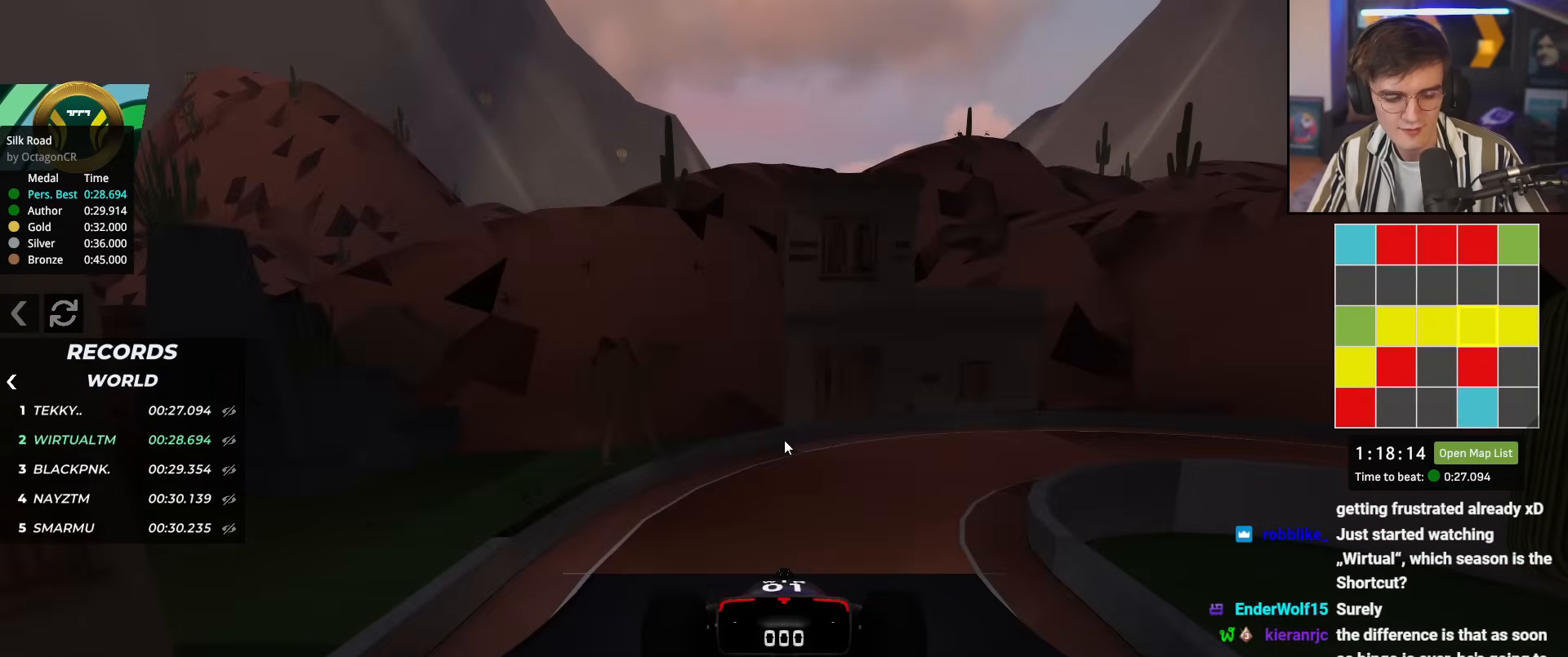
{"keys": ["up"], "events": []}
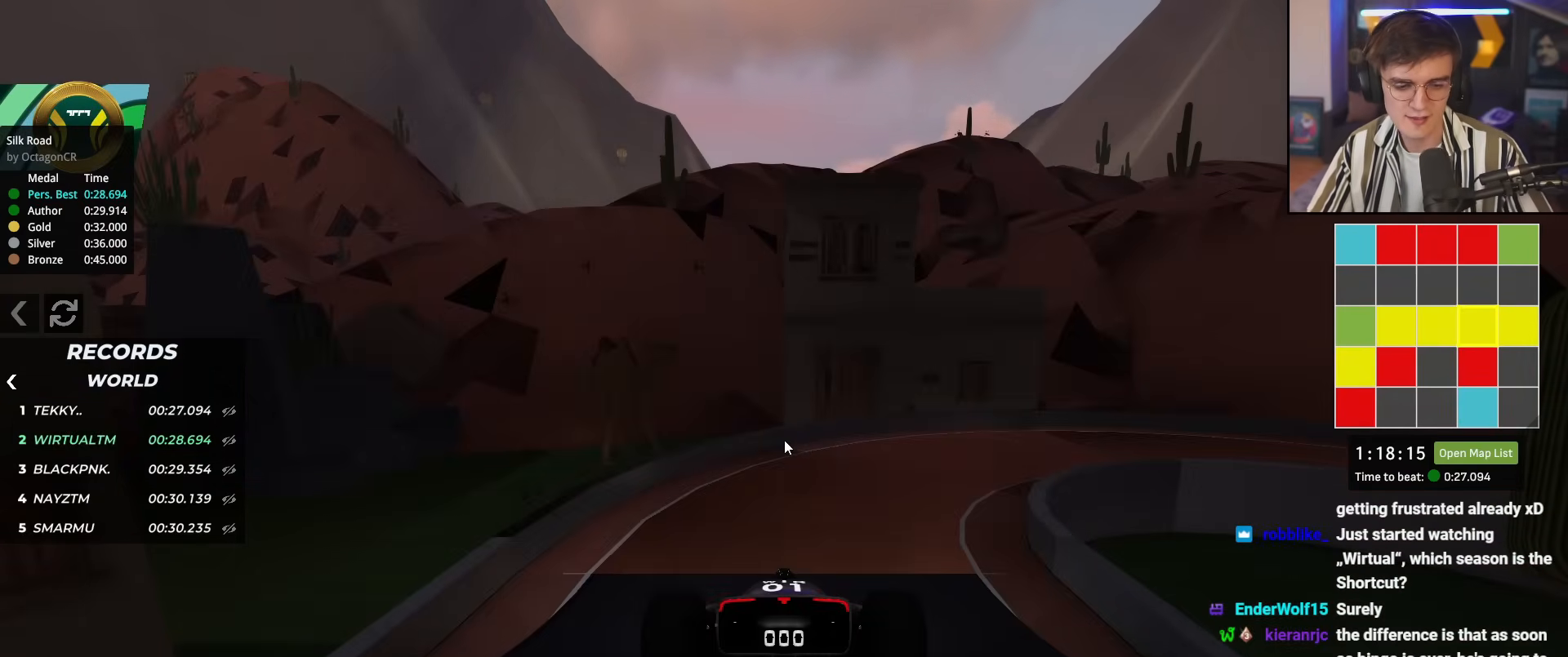
{"keys": ["up"], "events": []}
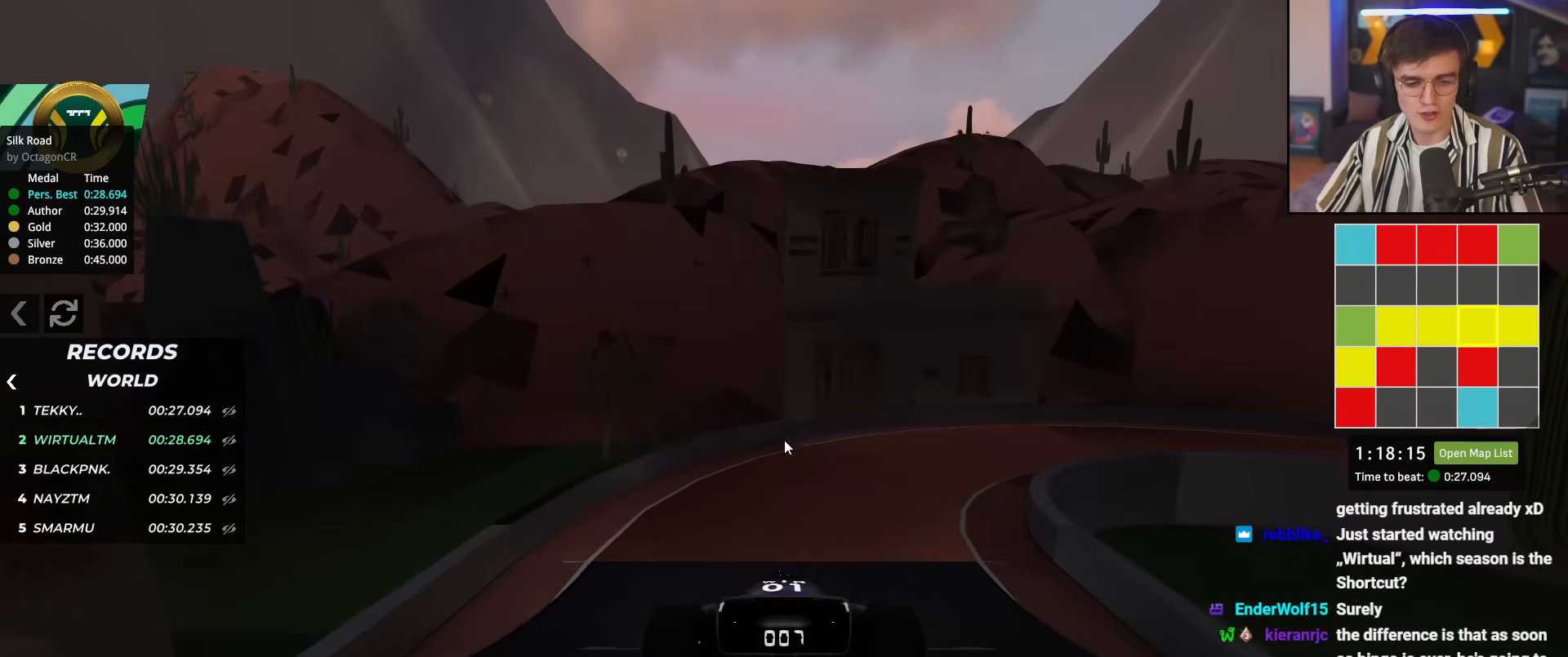
{"keys": ["up"], "events": []}
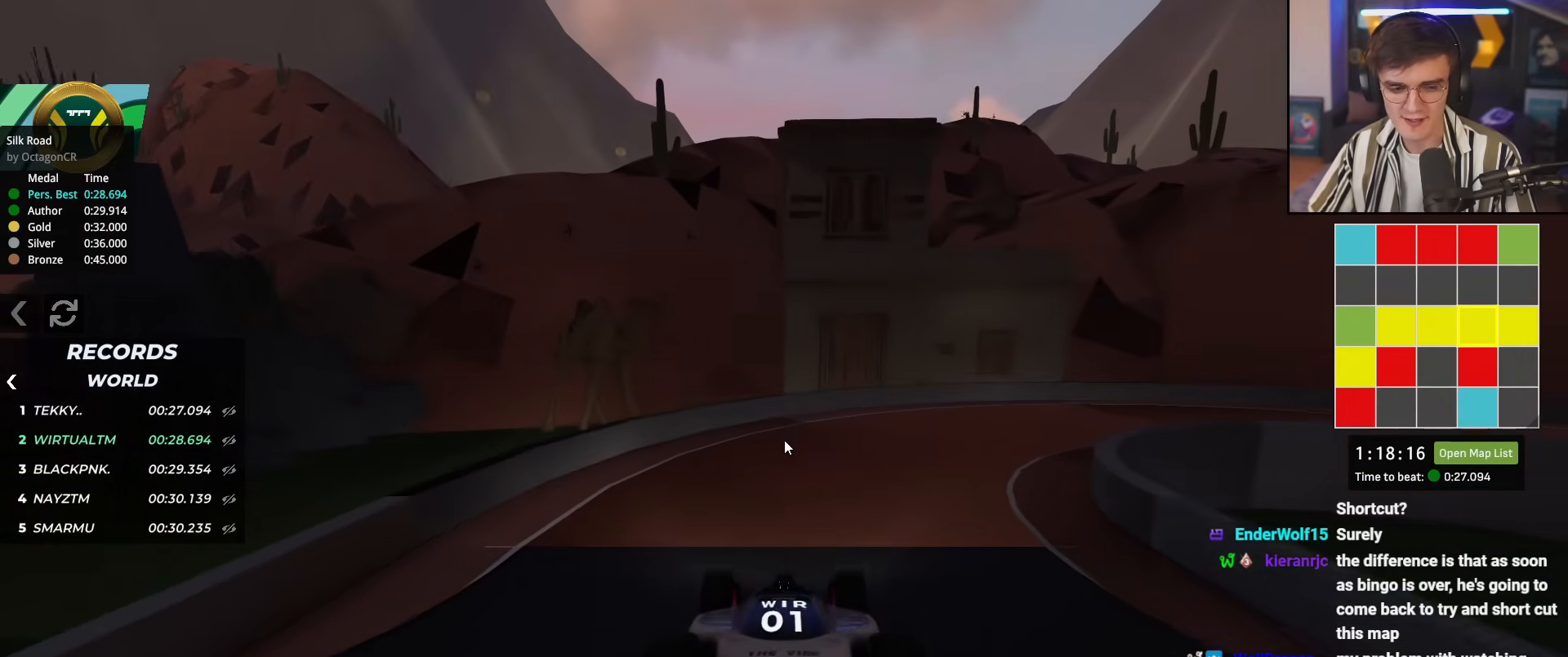
{"keys": ["right", "up"], "events": [[17, "right", "down"]]}
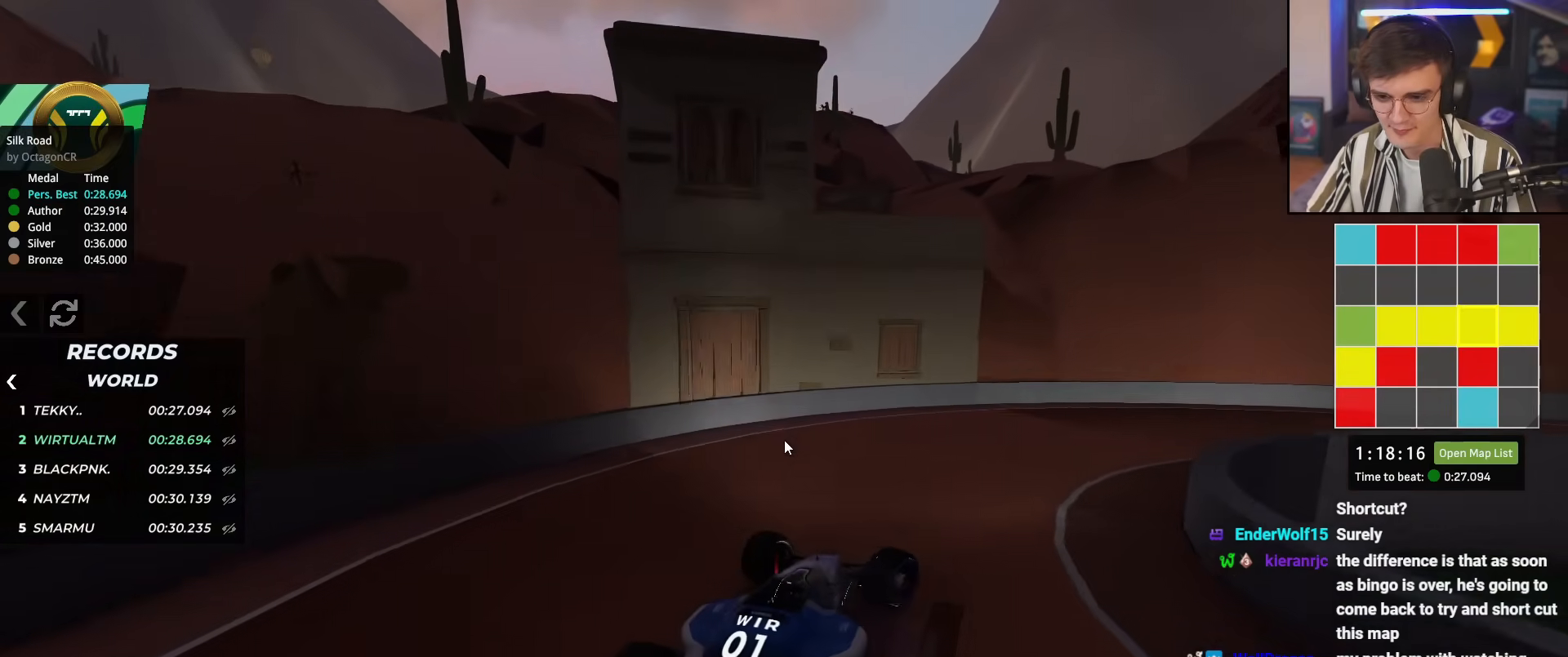
{"keys": ["right", "up"], "events": []}
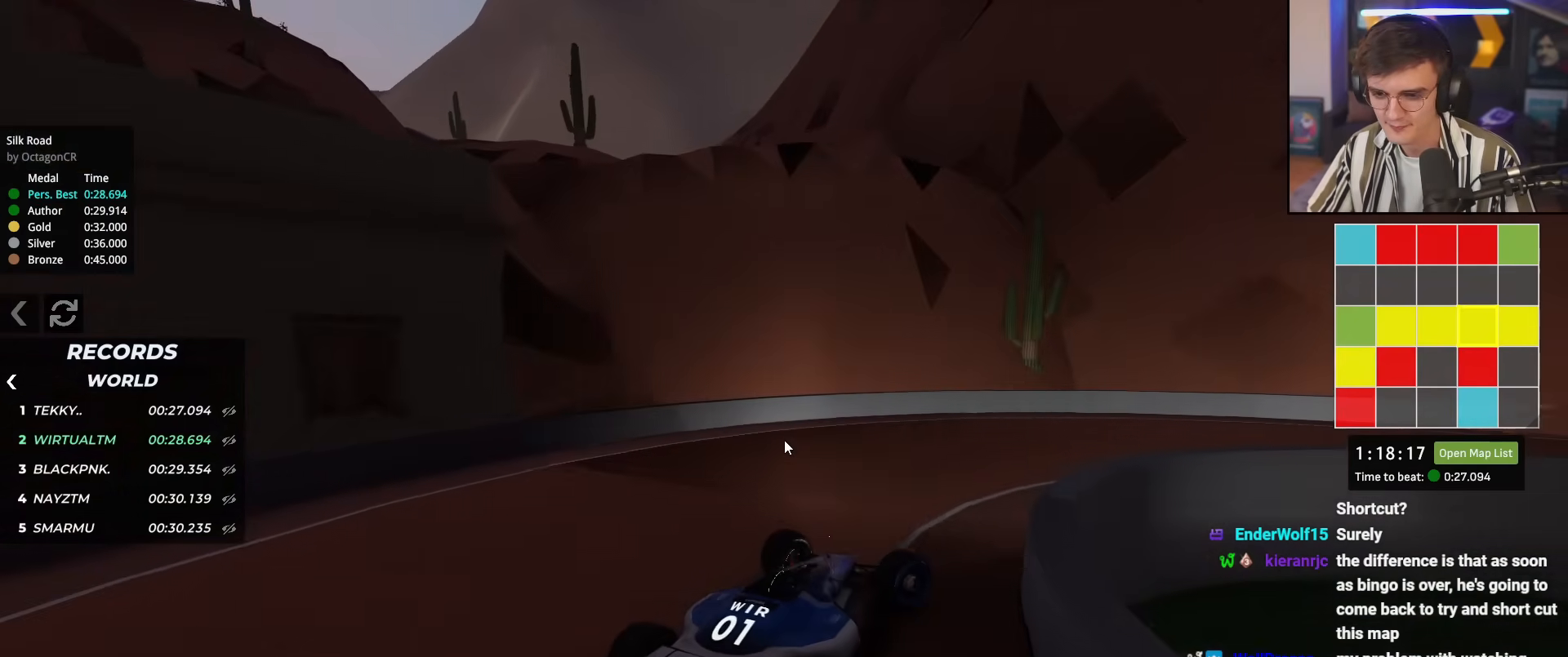
{"keys": ["right", "up"], "events": []}
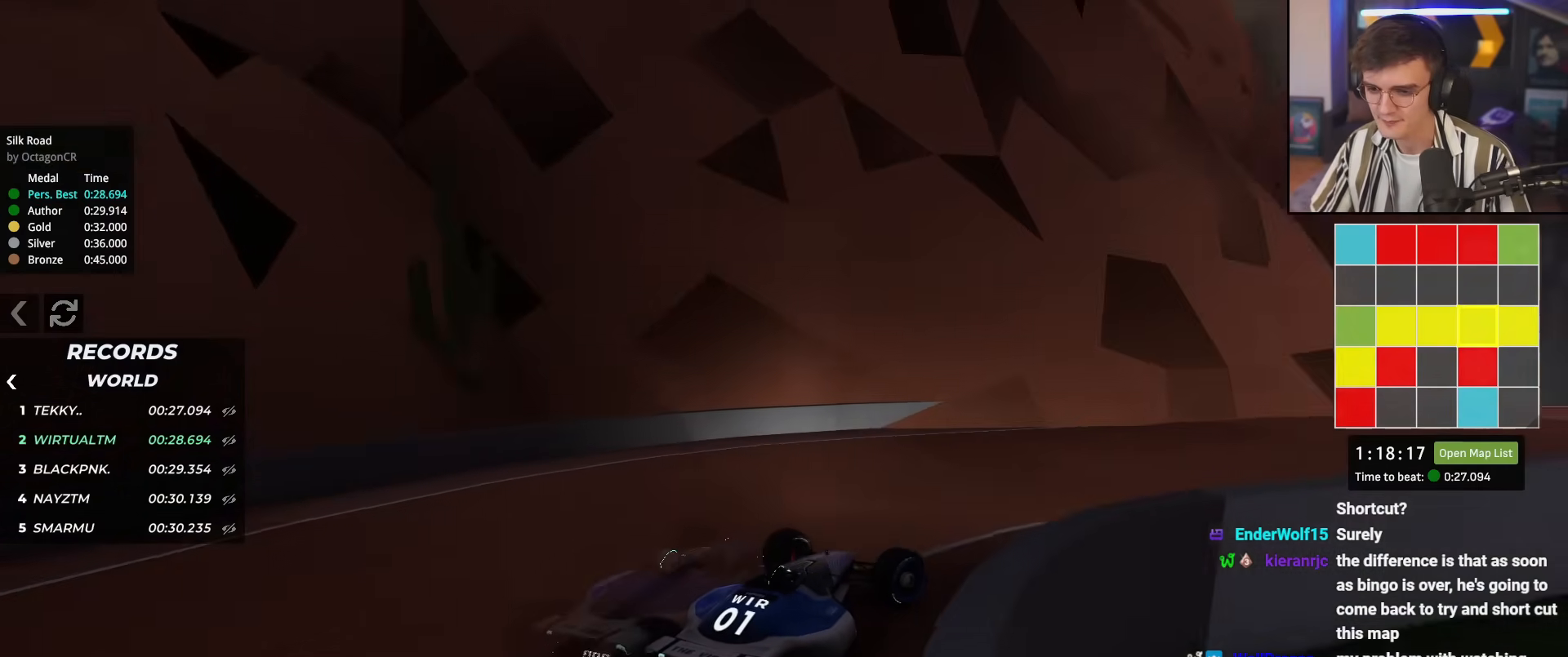
{"keys": ["right", "up"], "events": [[67, "right", "up"], [450, "right", "down"]]}
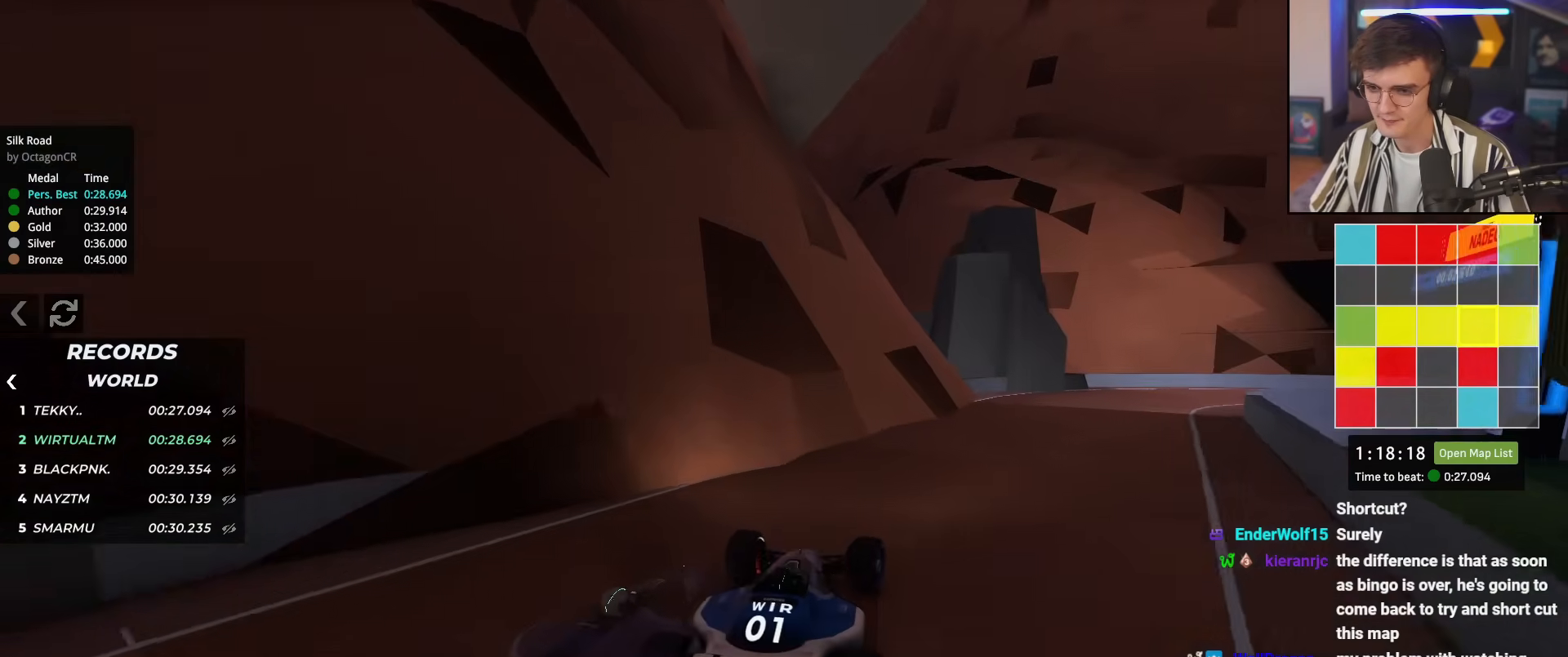
{"keys": ["right", "up"], "events": [[34, "right", "up"], [184, "right", "down"], [467, "right", "up"], [501, "right", "down"]]}
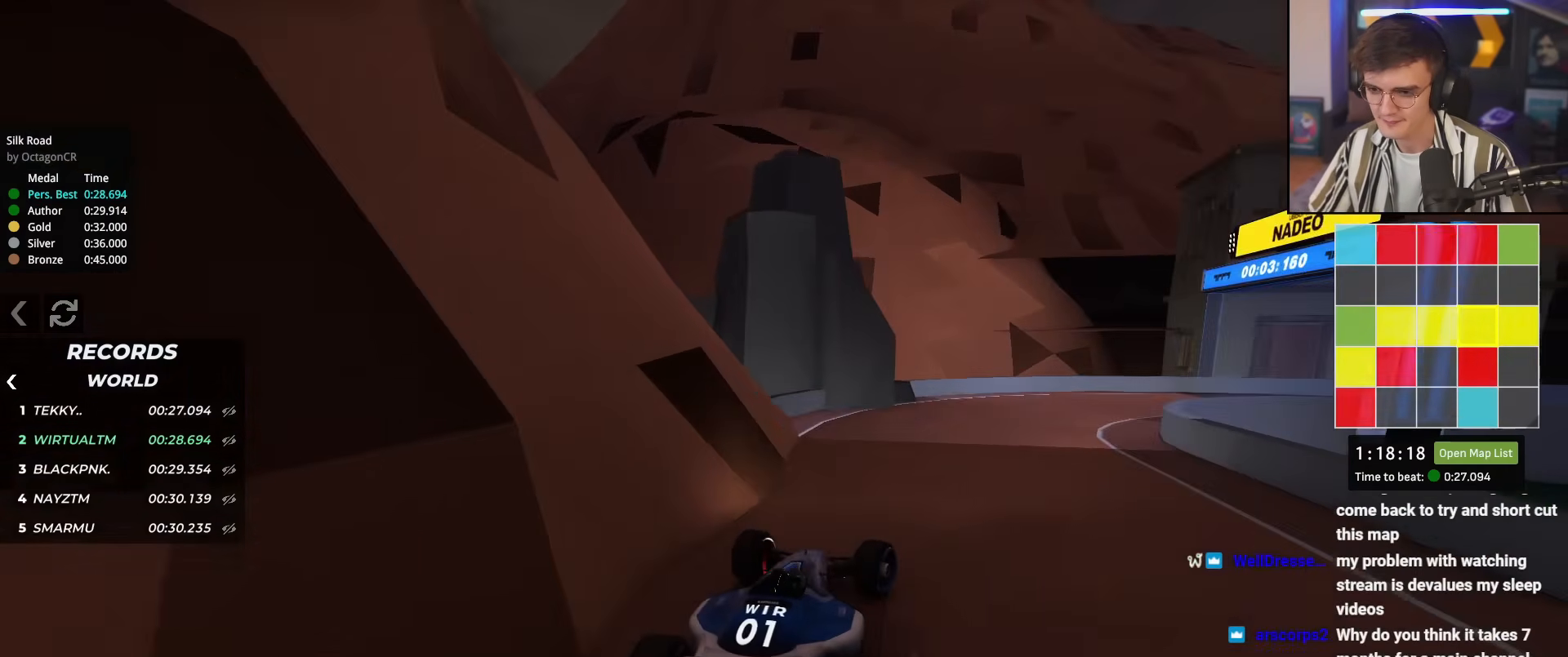
{"keys": ["right", "up"], "events": [[100, "up", "up"], [200, "up", "down"]]}
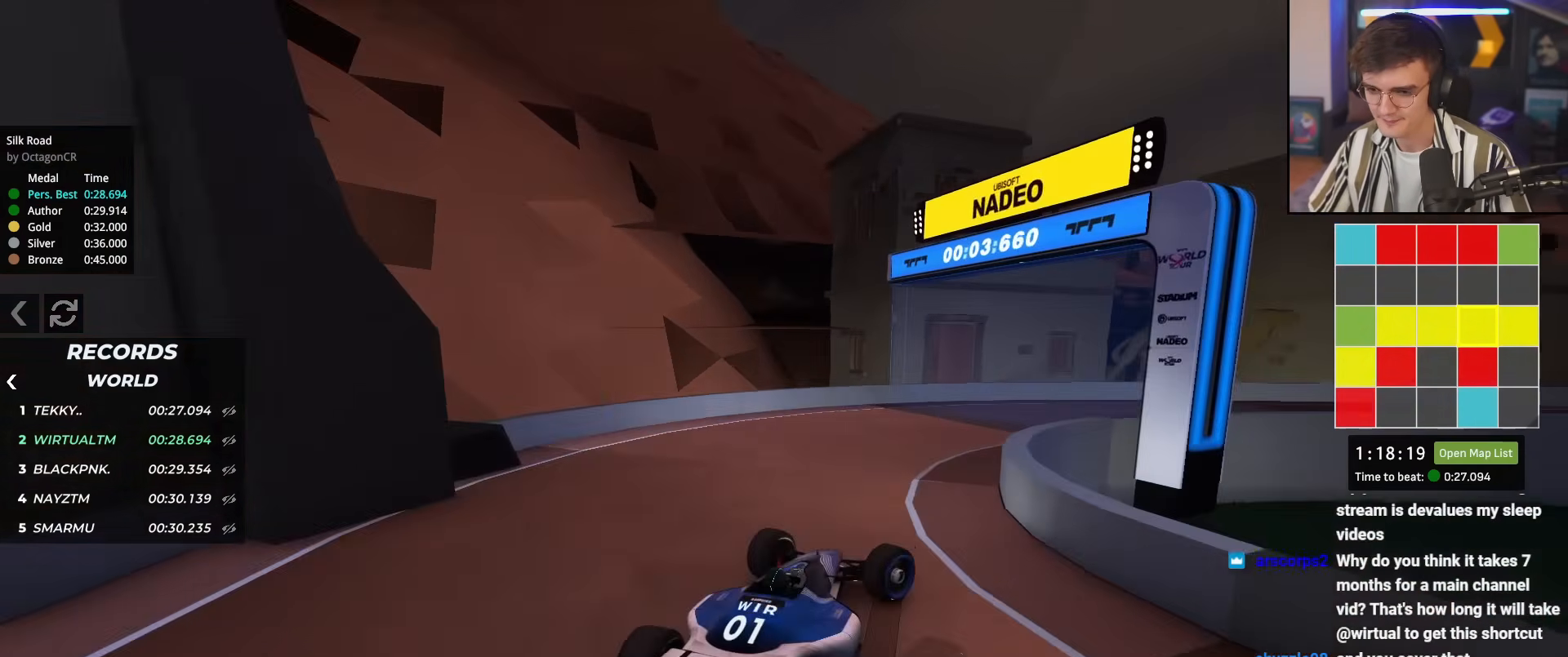
{"keys": ["right", "up"], "events": []}
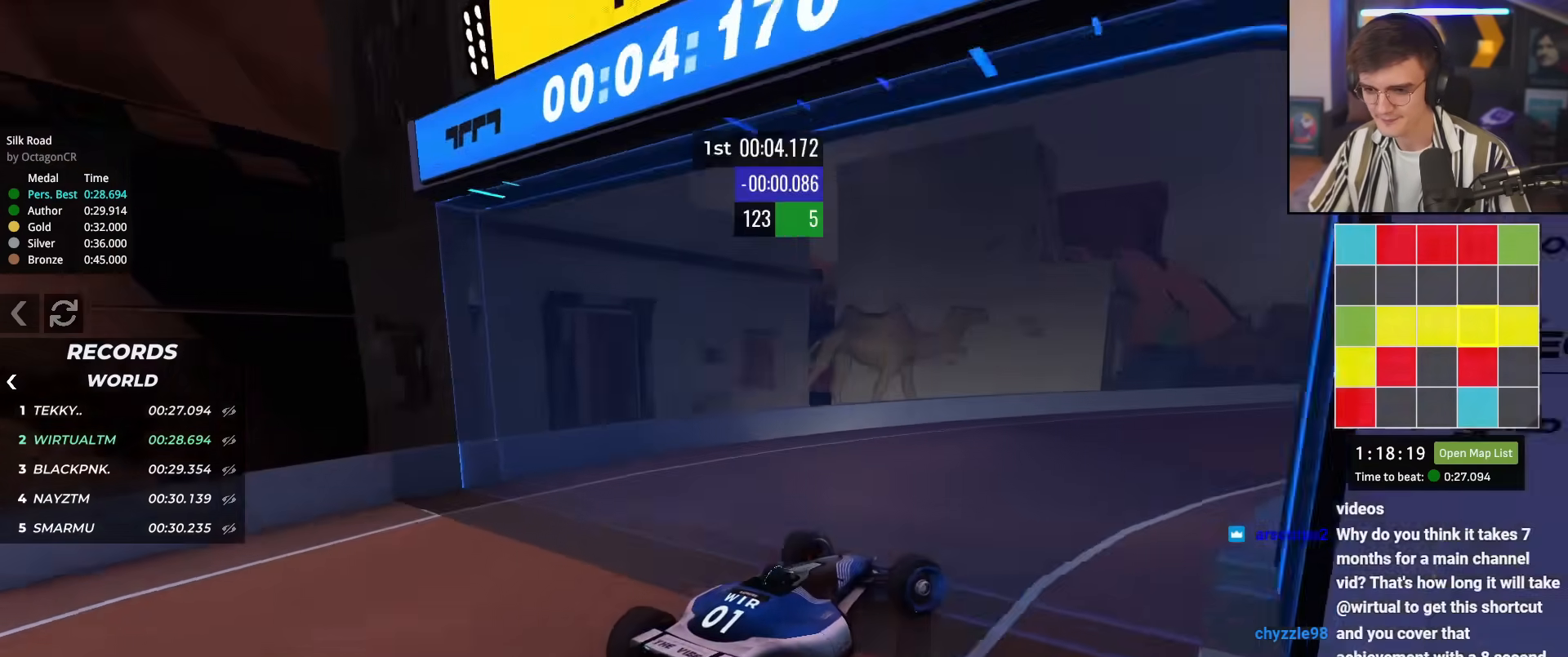
{"keys": ["up"], "events": [[83, "right", "up"], [267, "left", "down"], [317, "left", "up"]]}
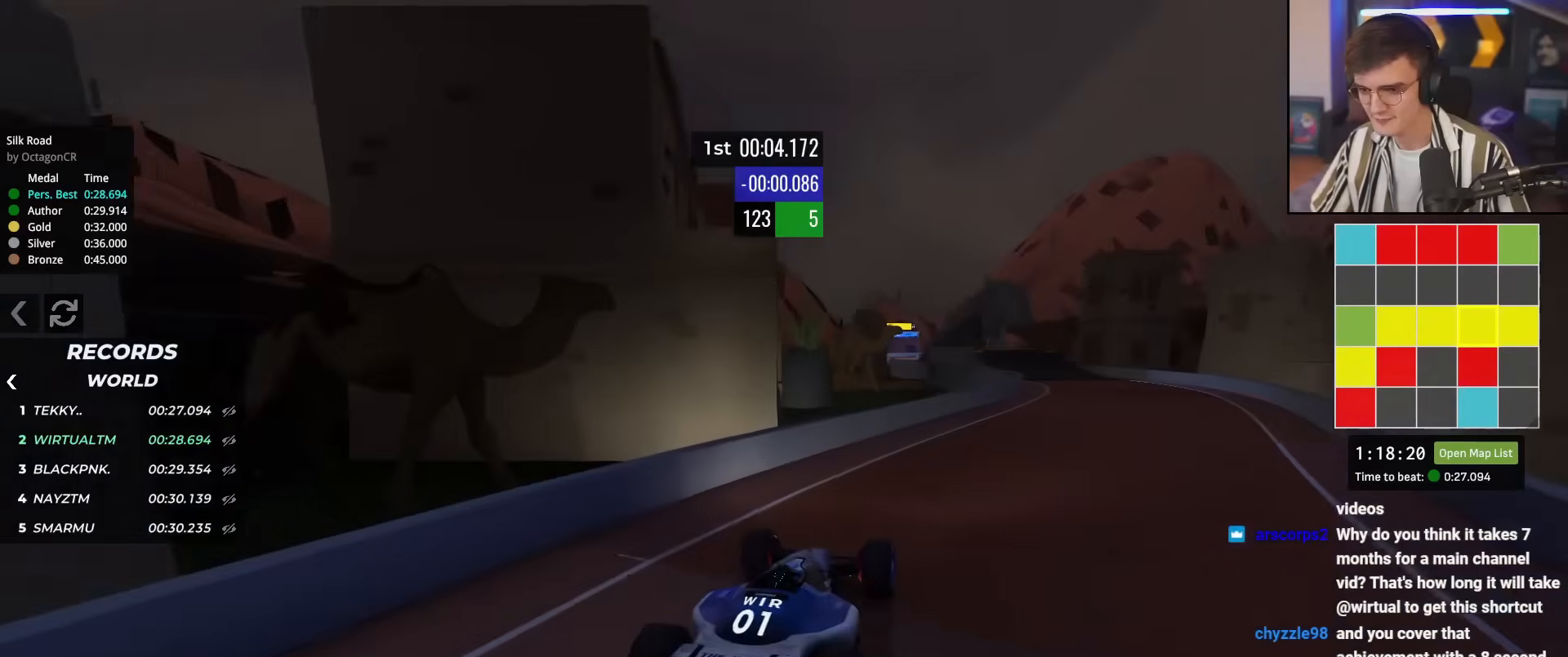
{"keys": ["up"], "events": [[50, "right", "down"], [234, "right", "up"], [384, "right", "down"], [467, "right", "up"]]}
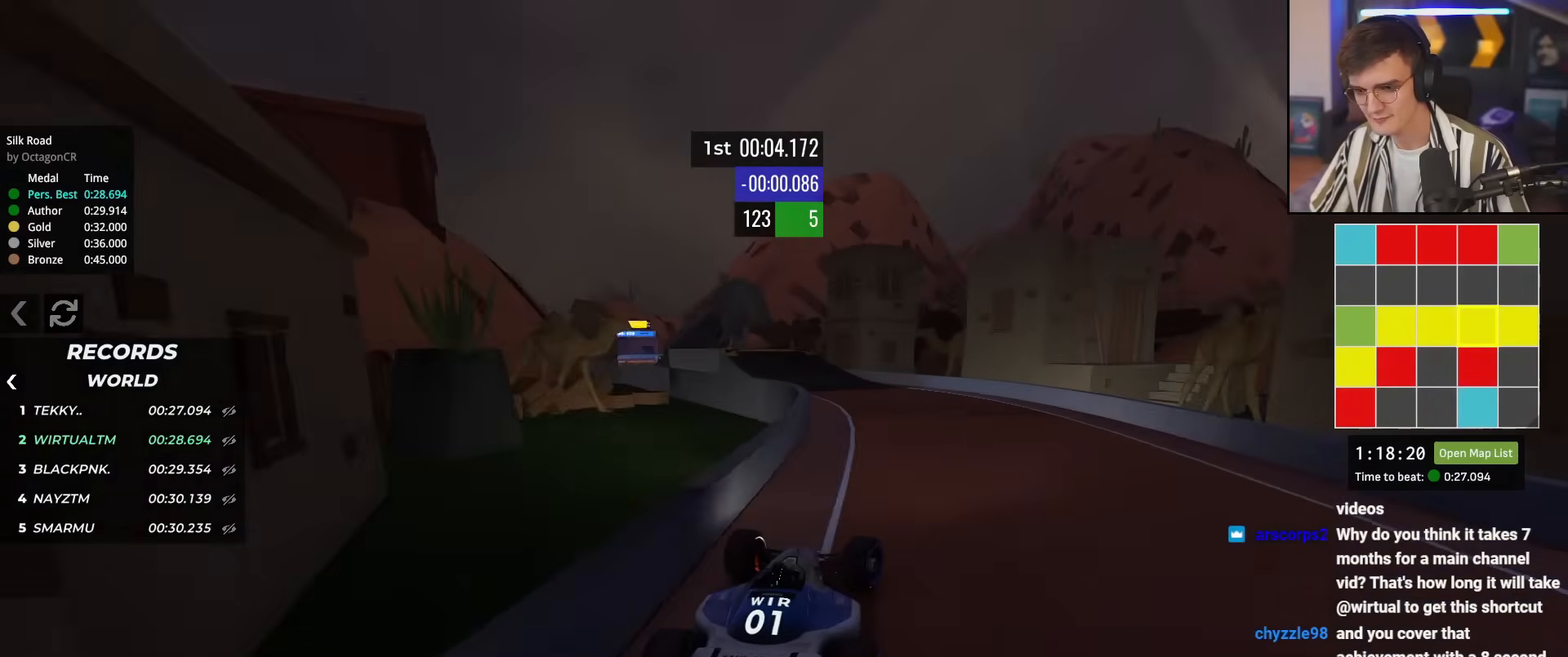
{"keys": ["up"], "events": [[67, "left", "down"], [200, "left", "up"], [350, "left", "down"], [434, "left", "up"]]}
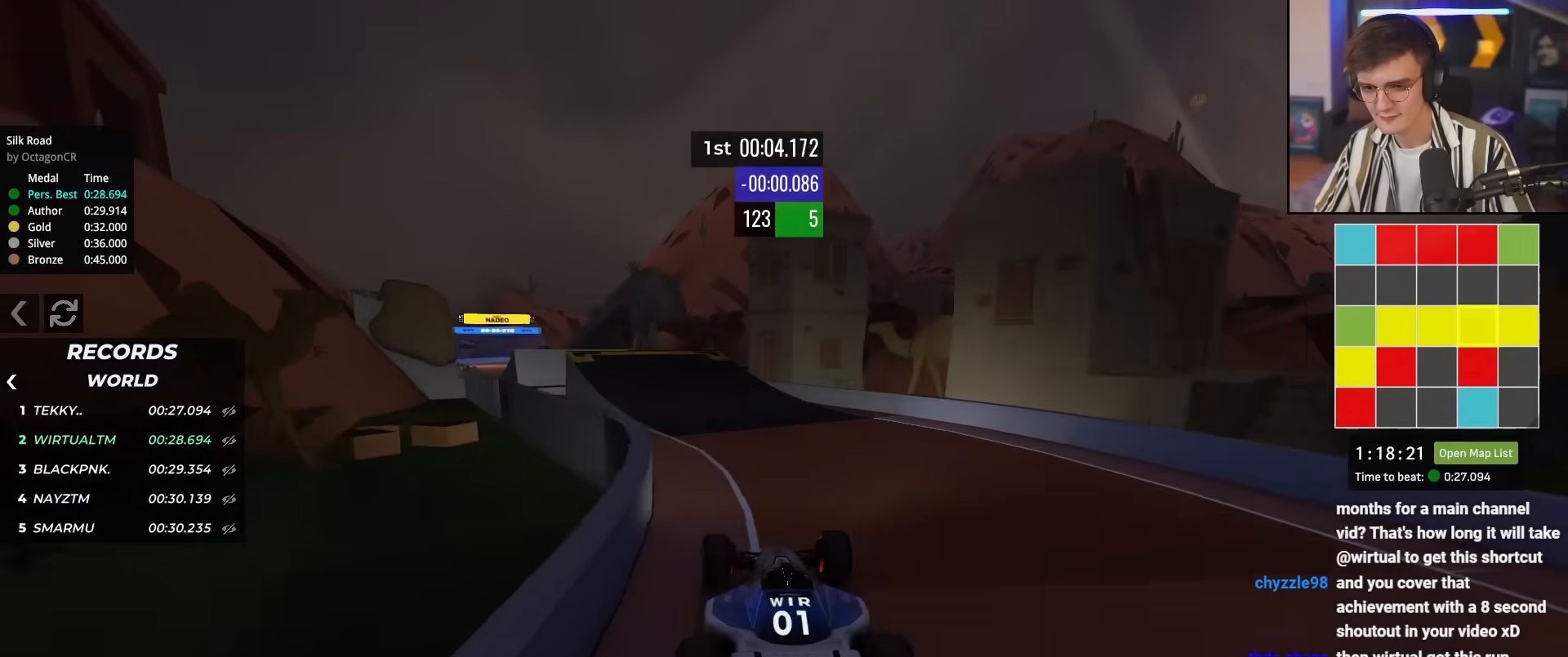
{"keys": ["up"], "events": [[34, "left", "down"], [134, "left", "up"], [234, "left", "down"], [501, "left", "up"]]}
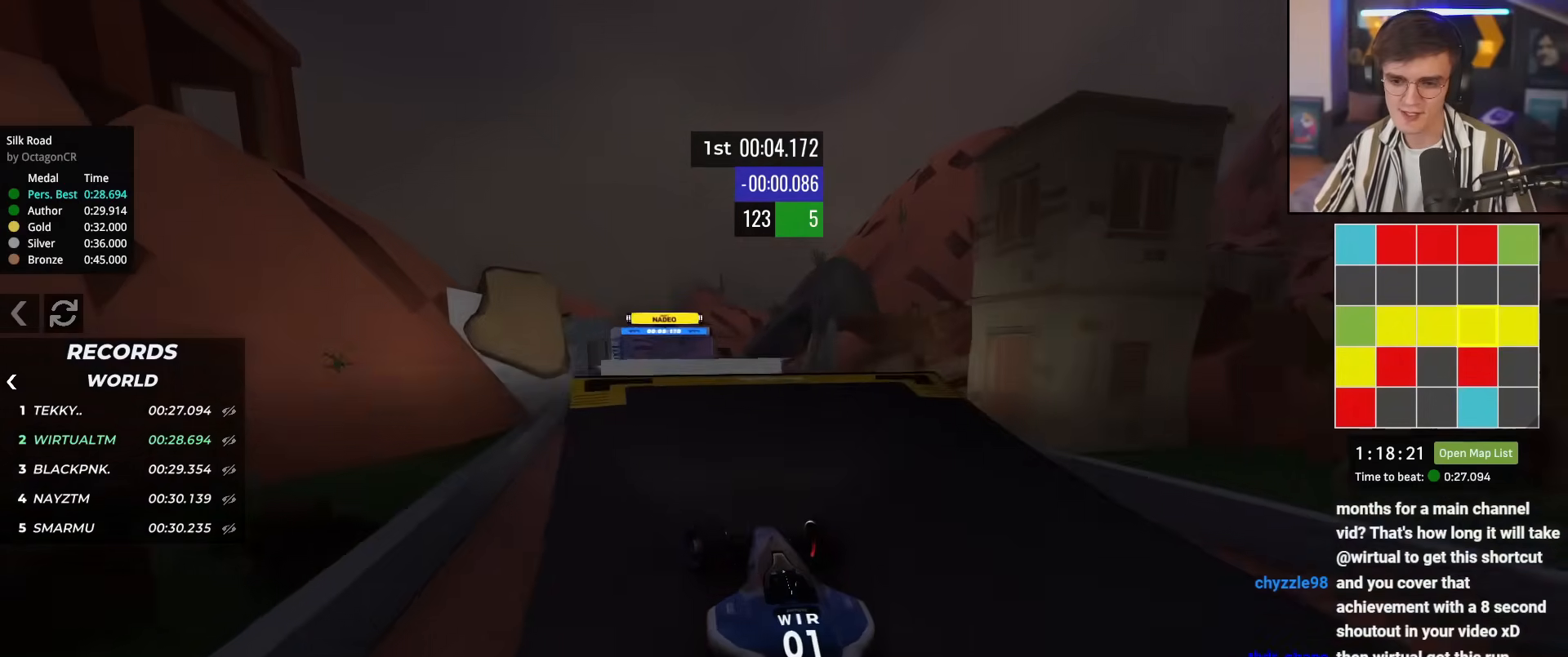
{"keys": ["up"], "events": [[100, "right", "down"], [150, "right", "up"]]}
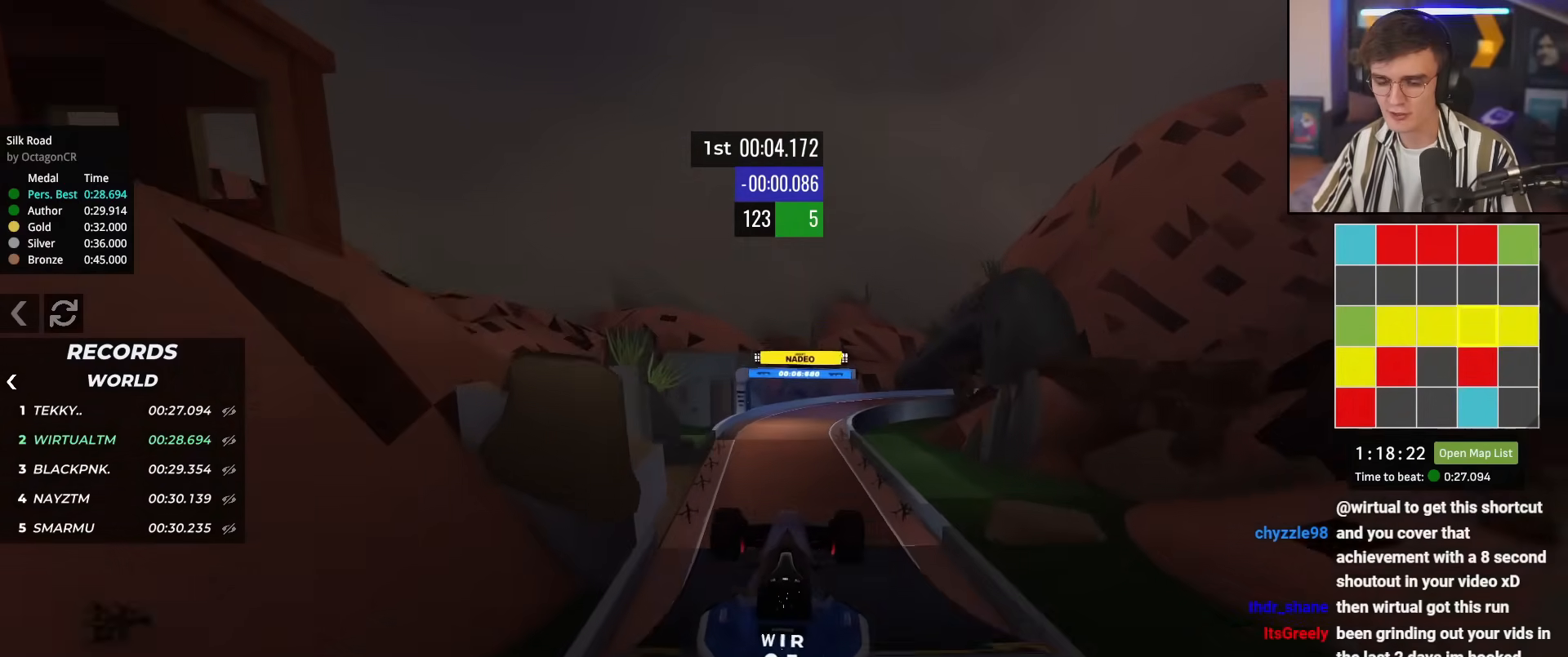
{"keys": ["up"], "events": []}
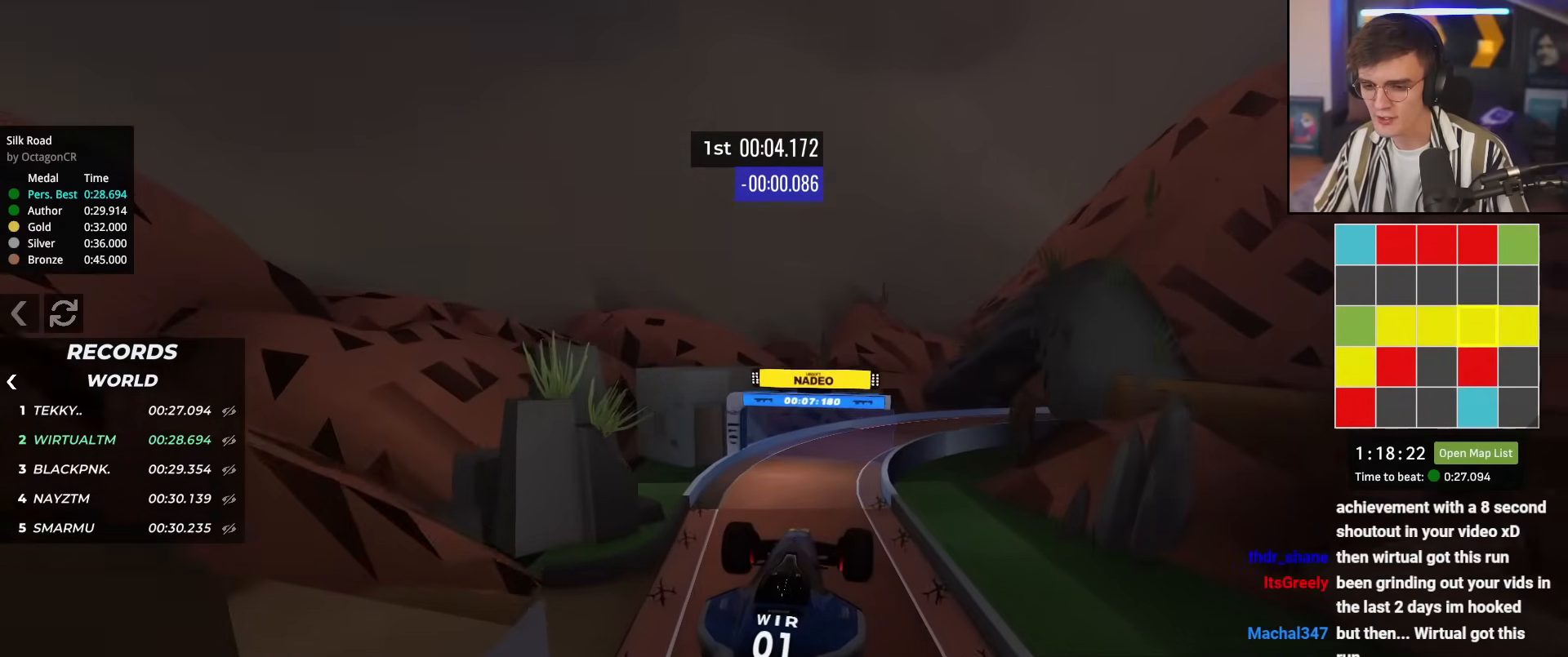
{"keys": ["up"], "events": []}
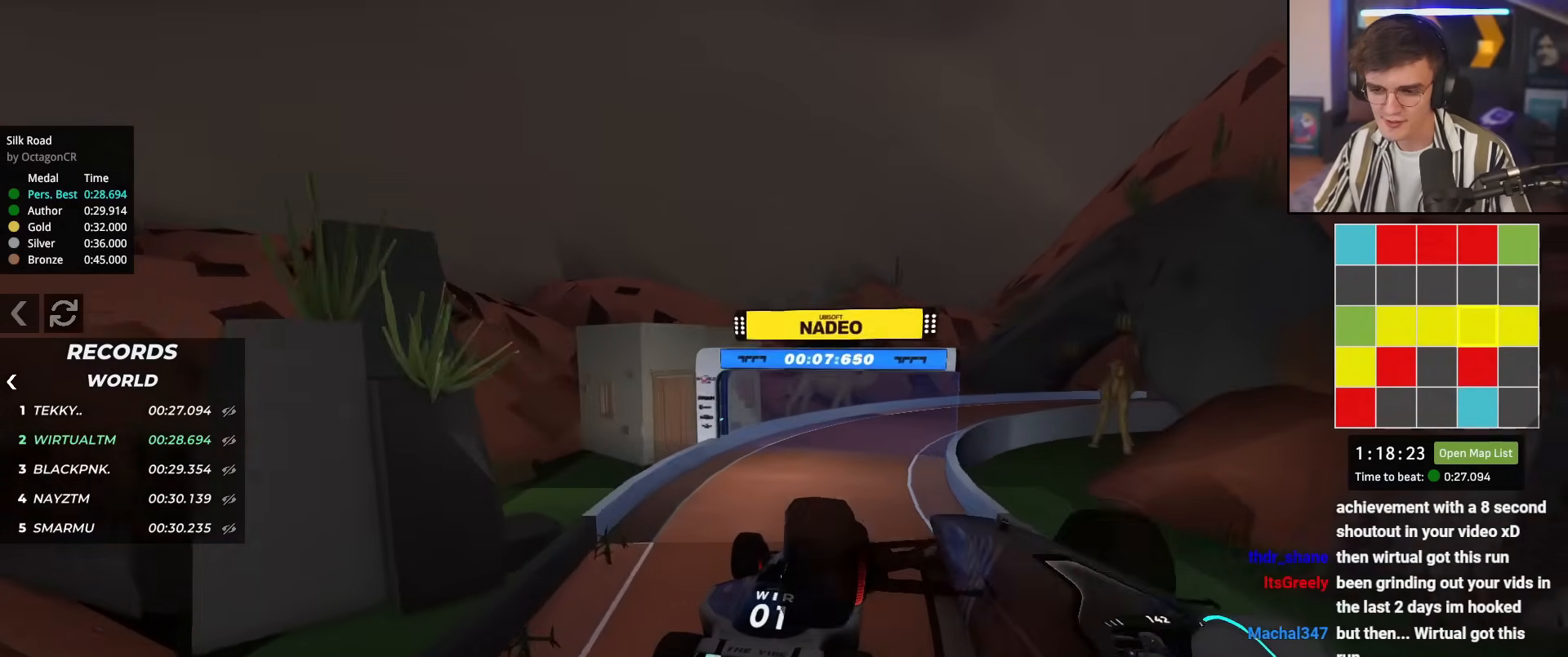
{"keys": ["right", "up"], "events": [[450, "right", "down"]]}
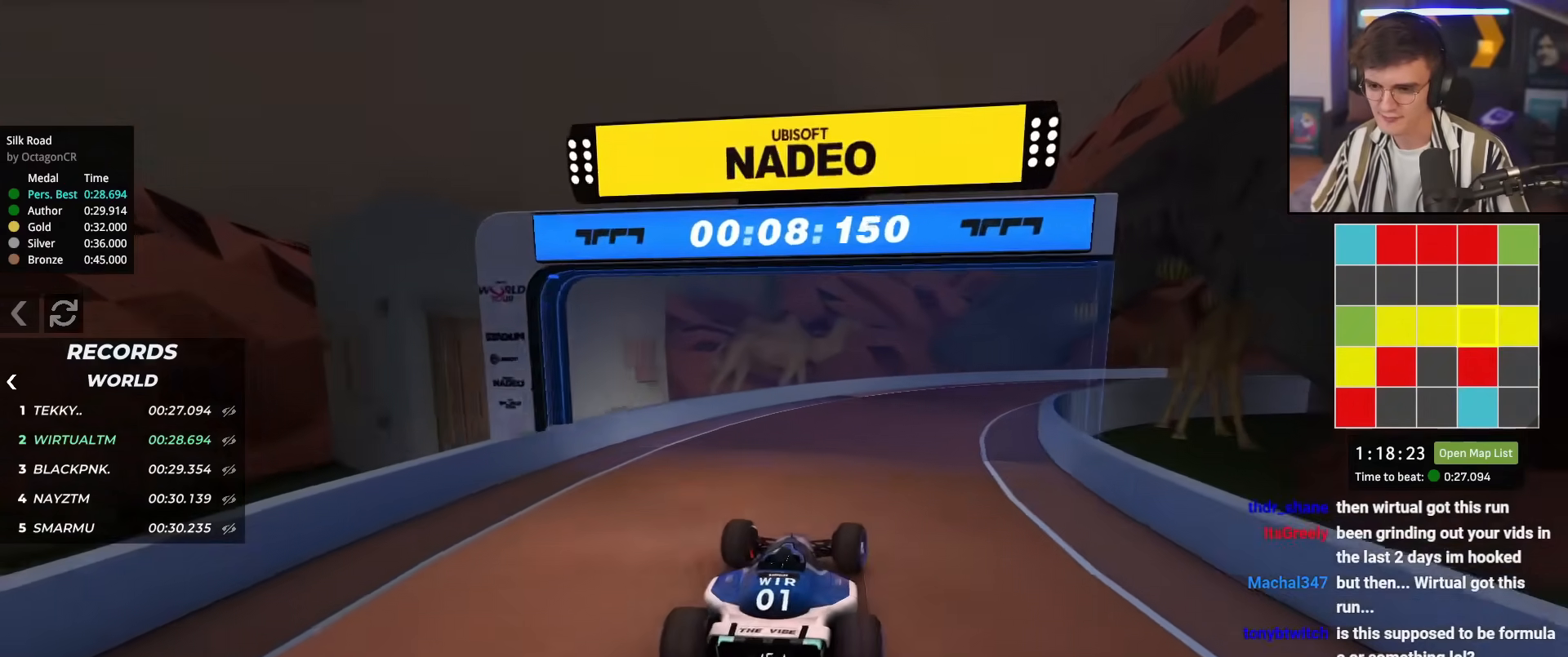
{"keys": ["right", "up"], "events": []}
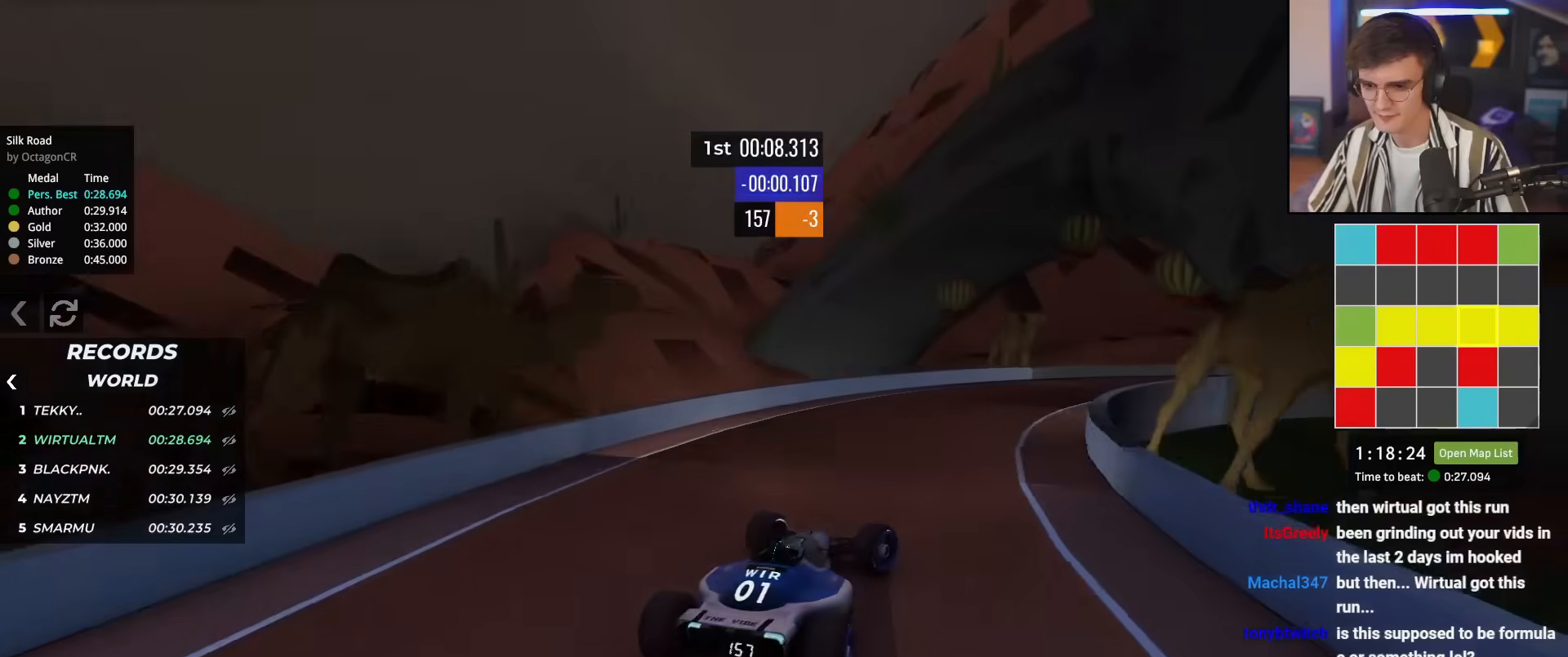
{"keys": ["up"], "events": [[100, "right", "up"], [200, "right", "down"], [383, "right", "up"]]}
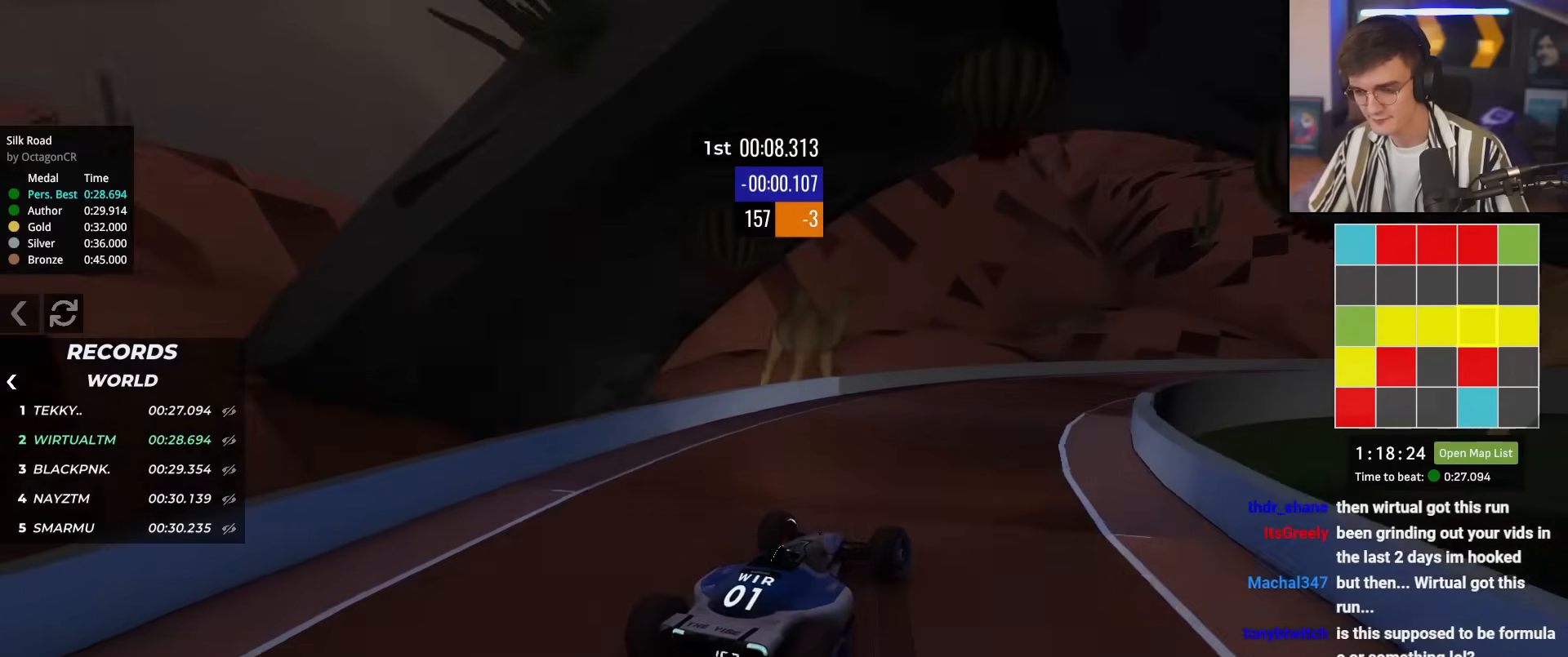
{"keys": ["right", "up"], "events": [[17, "right", "down"]]}
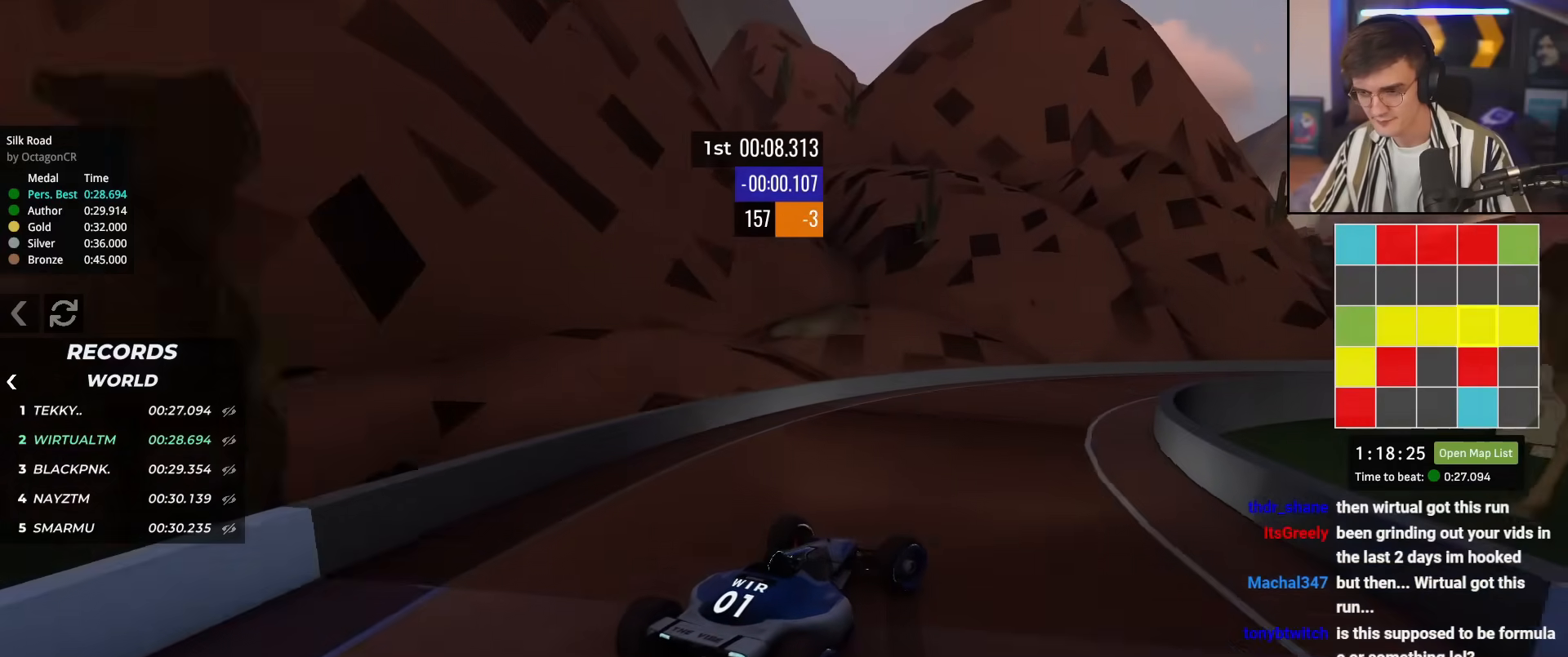
{"keys": ["right", "up"], "events": [[83, "right", "up"], [166, "right", "down"], [267, "right", "up"], [417, "right", "down"]]}
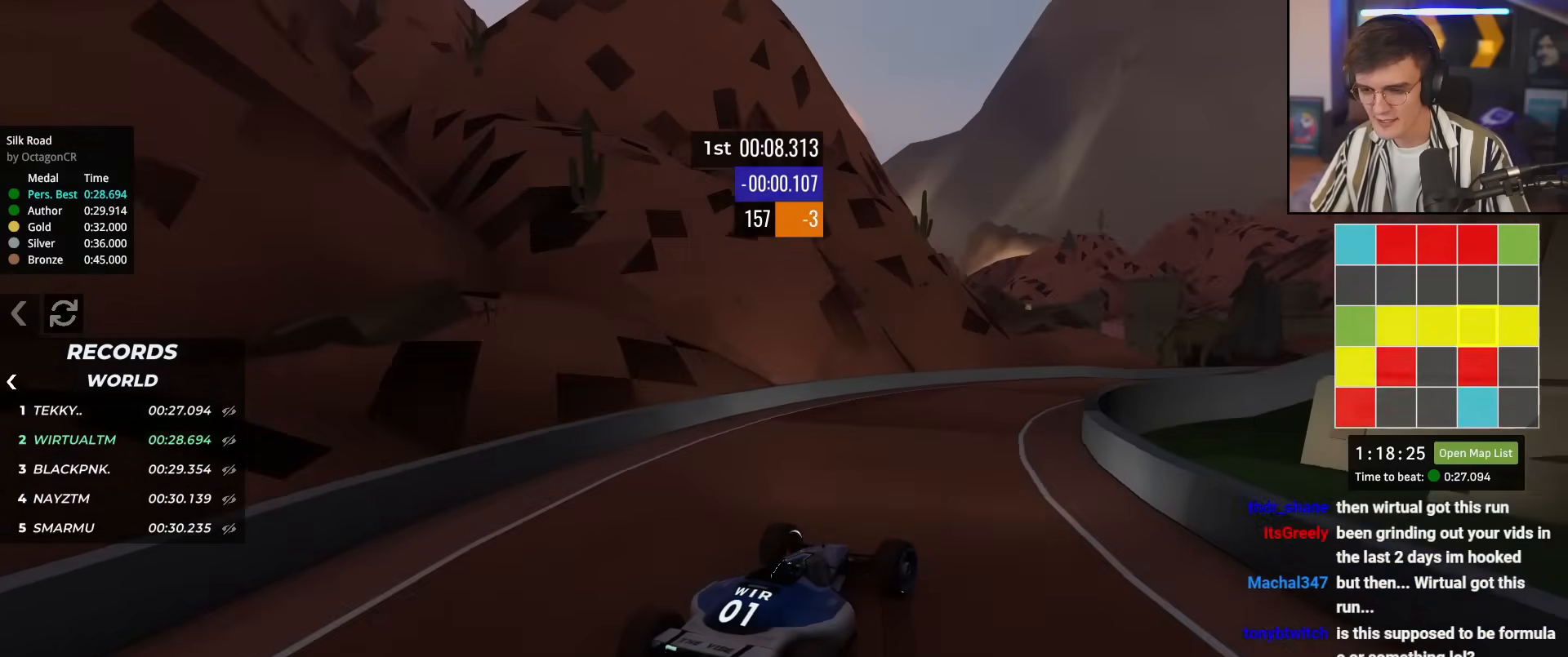
{"keys": ["up"], "events": [[100, "right", "up"], [234, "right", "down"], [334, "right", "up"]]}
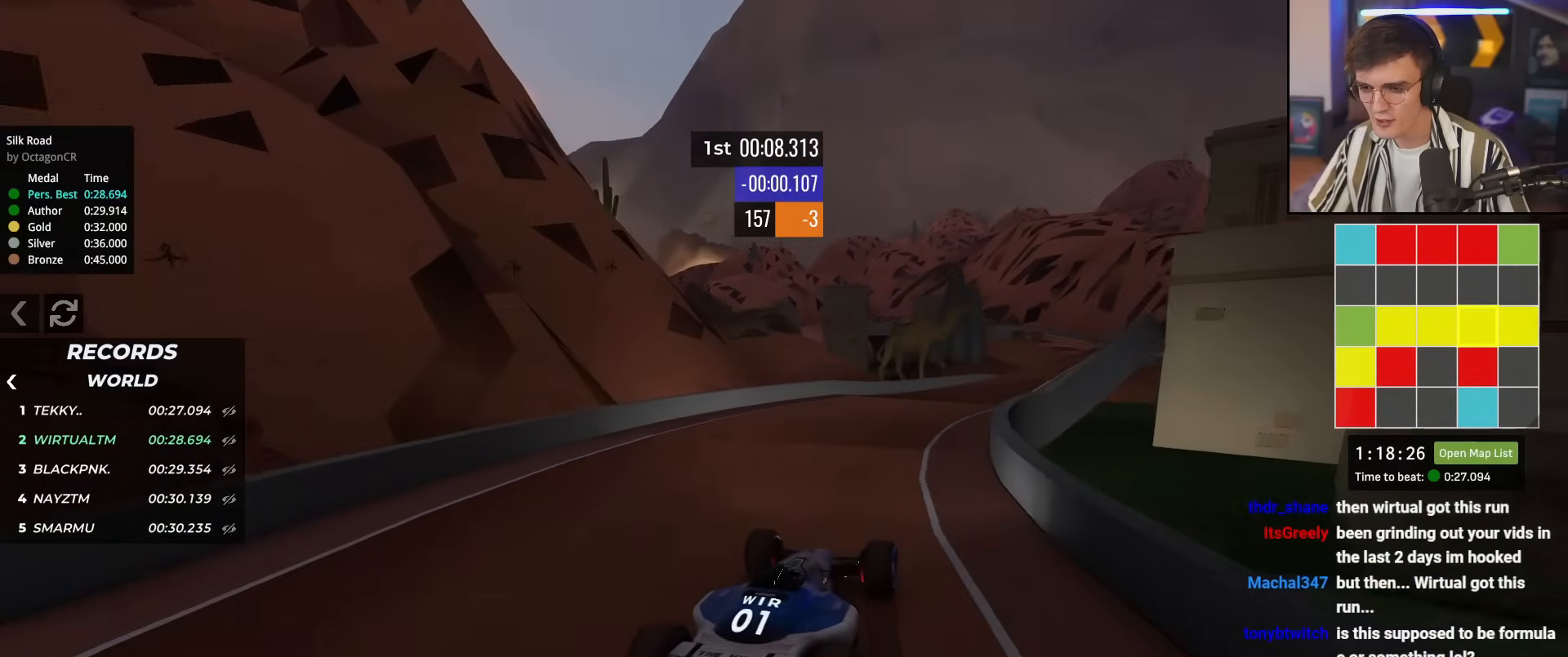
{"keys": ["right", "up"], "events": [[16, "right", "down"], [116, "right", "up"], [250, "right", "down"], [350, "right", "up"], [450, "right", "down"]]}
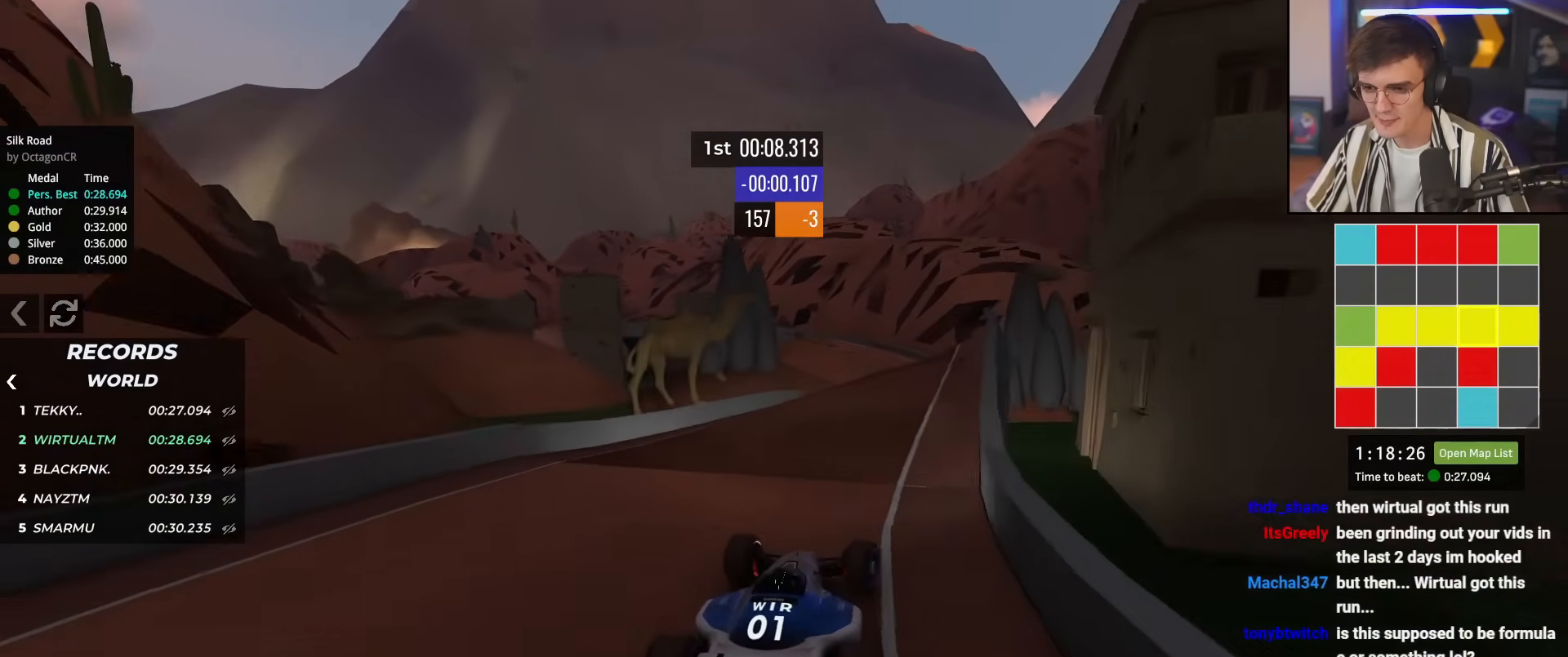
{"keys": ["left", "up"], "events": [[84, "right", "up"], [267, "left", "down"], [367, "left", "up"], [451, "left", "down"]]}
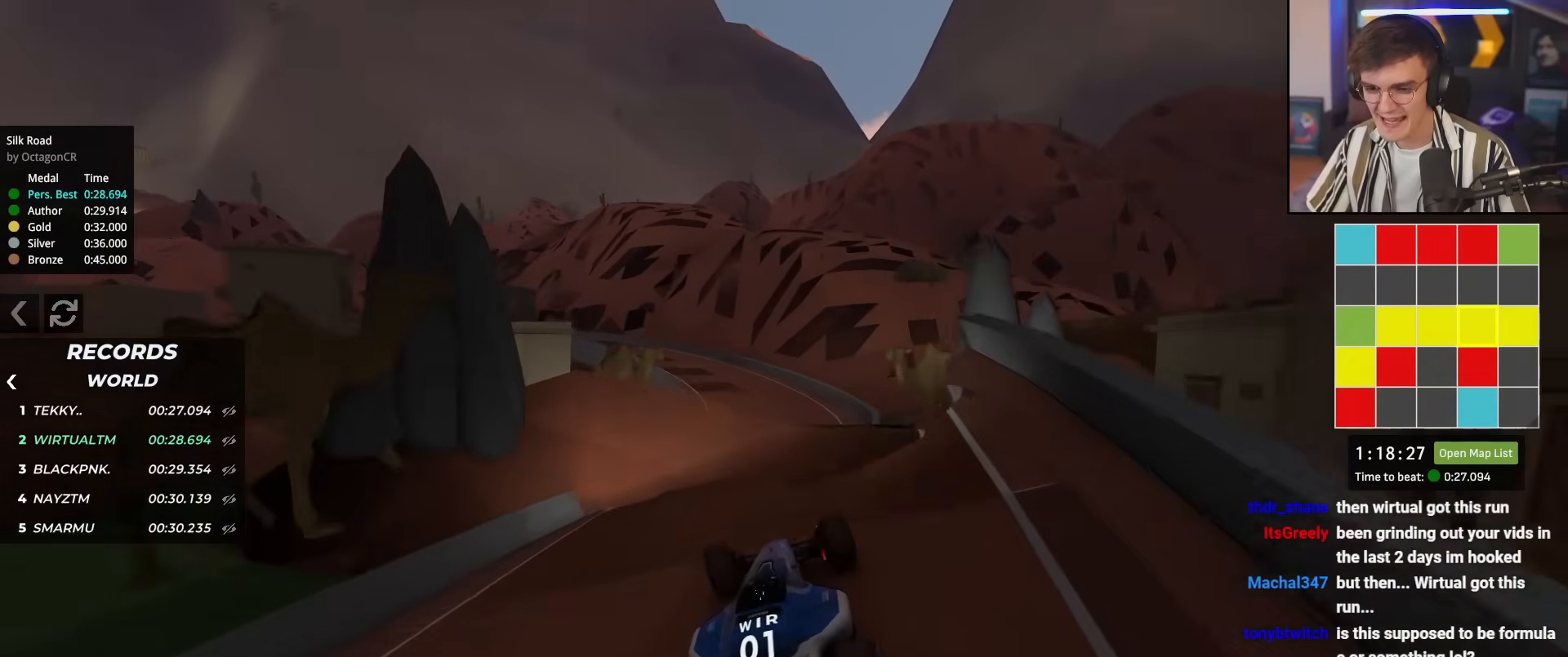
{"keys": ["up"], "events": [[100, "left", "up"], [150, "up", "up"], [250, "brake", "down"], [250, "up", "down"], [433, "brake", "up"]]}
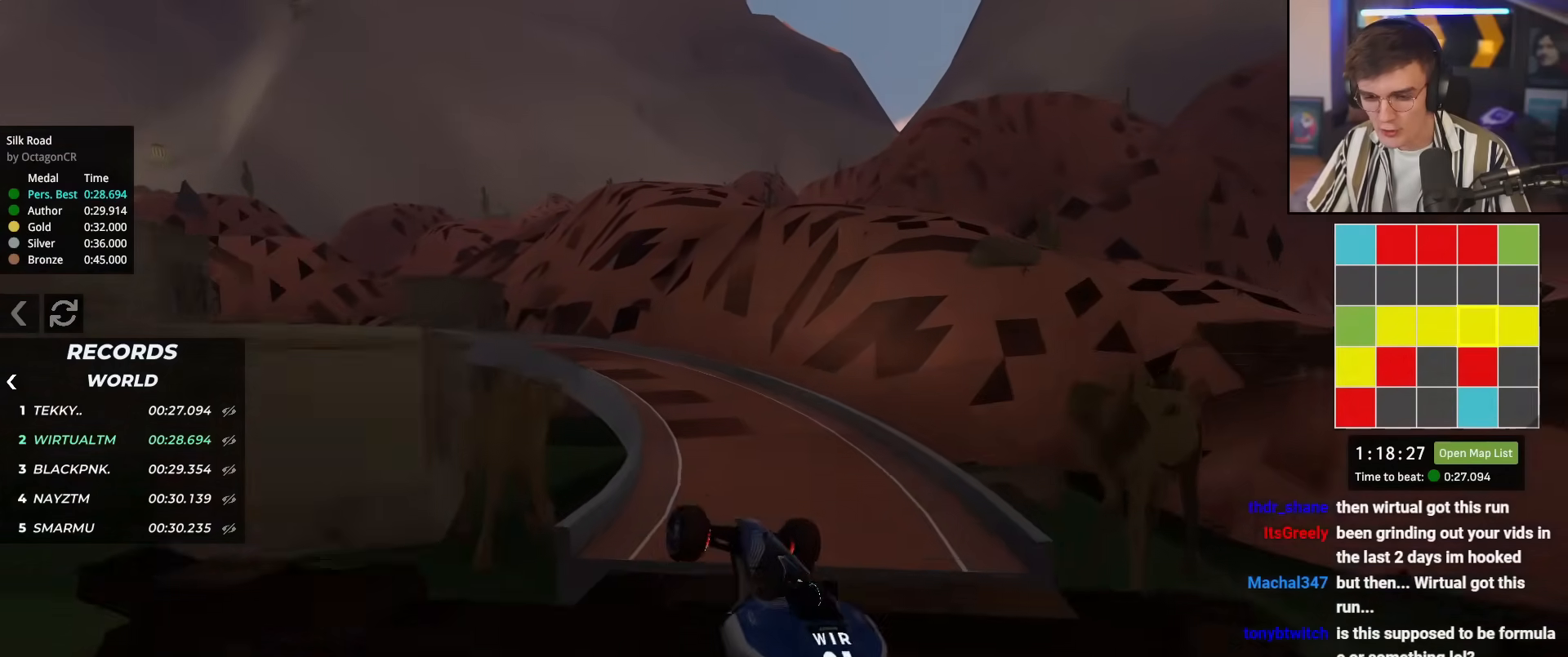
{"keys": ["left", "up"], "events": [[67, "right", "down"], [300, "right", "up"], [350, "left", "down"]]}
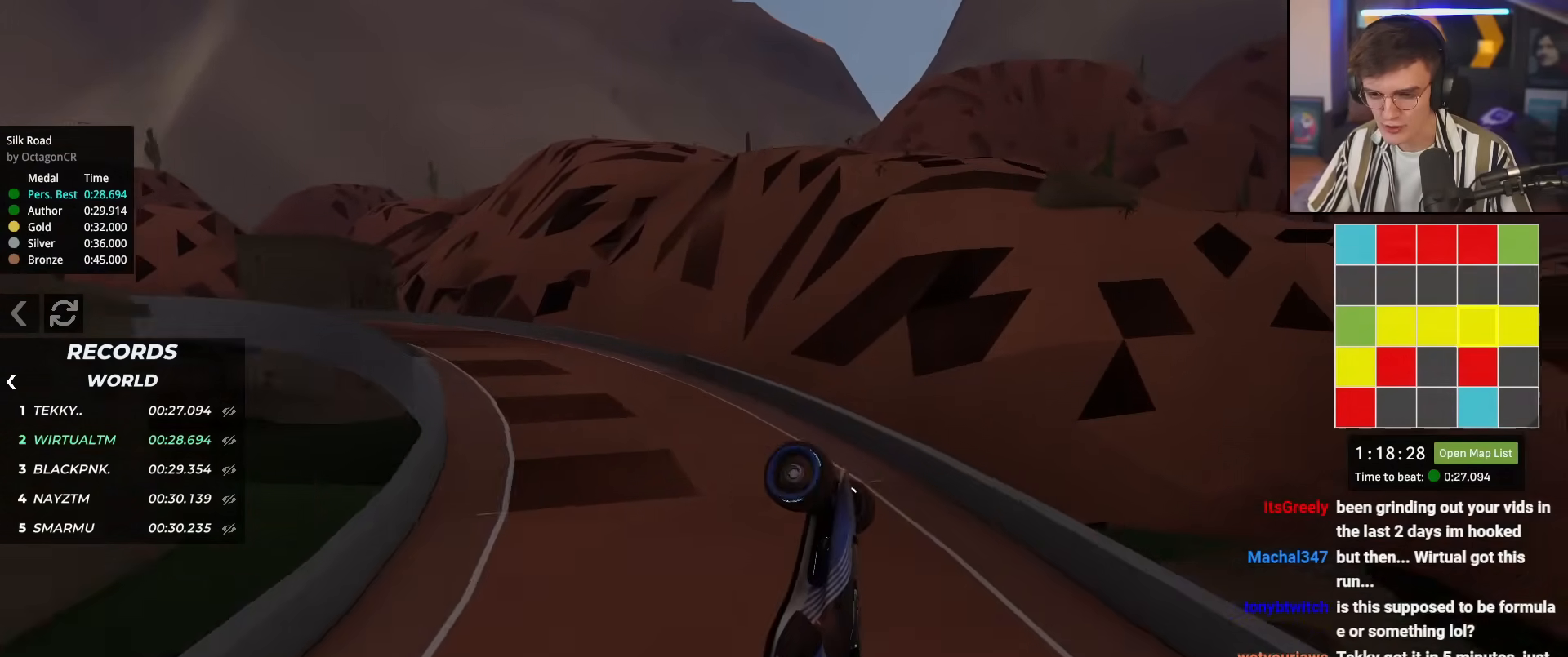
{"keys": ["up"], "events": [[83, "brake", "down"], [500, "brake", "up"], [500, "left", "up"]]}